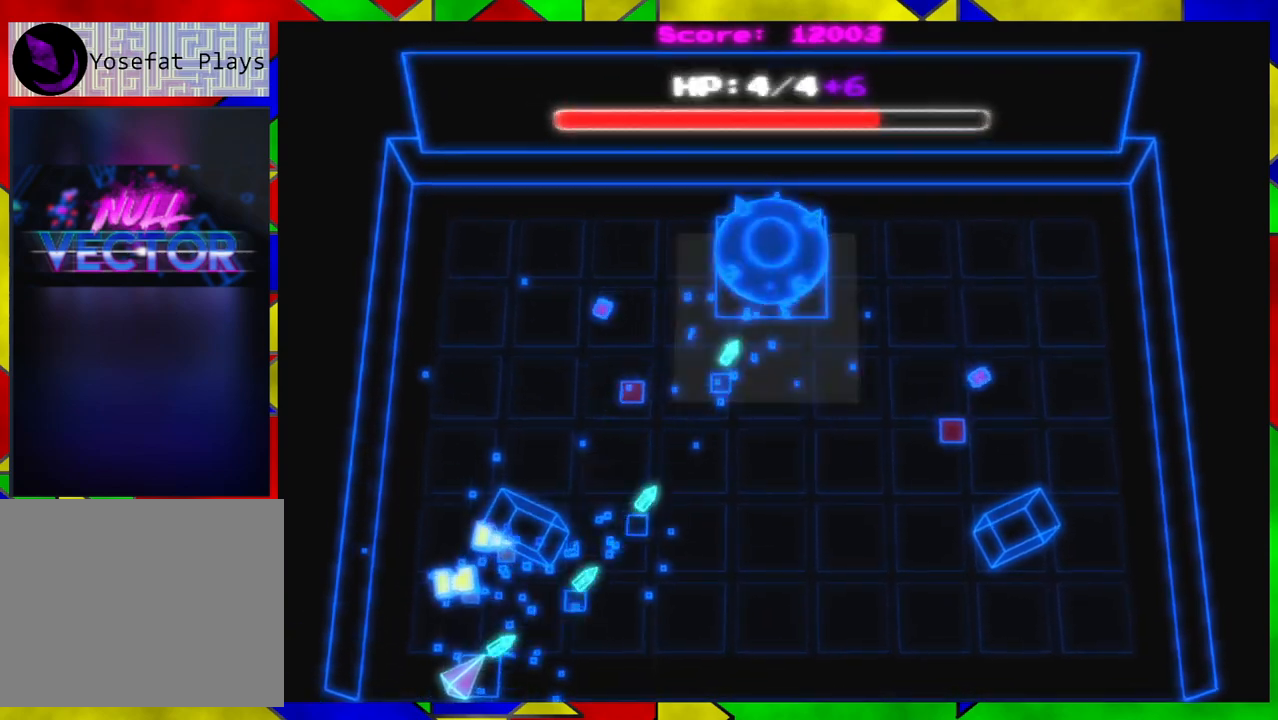
Gameplay with a controller (Nintendo layout); each line is a JSON object with the inputs held at the frame after it. "events" lists button and stick changes between this image and that frame as [ms after this image, input, new state], when the widget could be followed in between. Not read: L1 L2 L3 R1 R2 R3.
{"buttons": [], "left_stick": "center", "right_stick": "up-right", "events": [[267, "left_stick", "down-right"], [350, "left_stick", "center"]]}
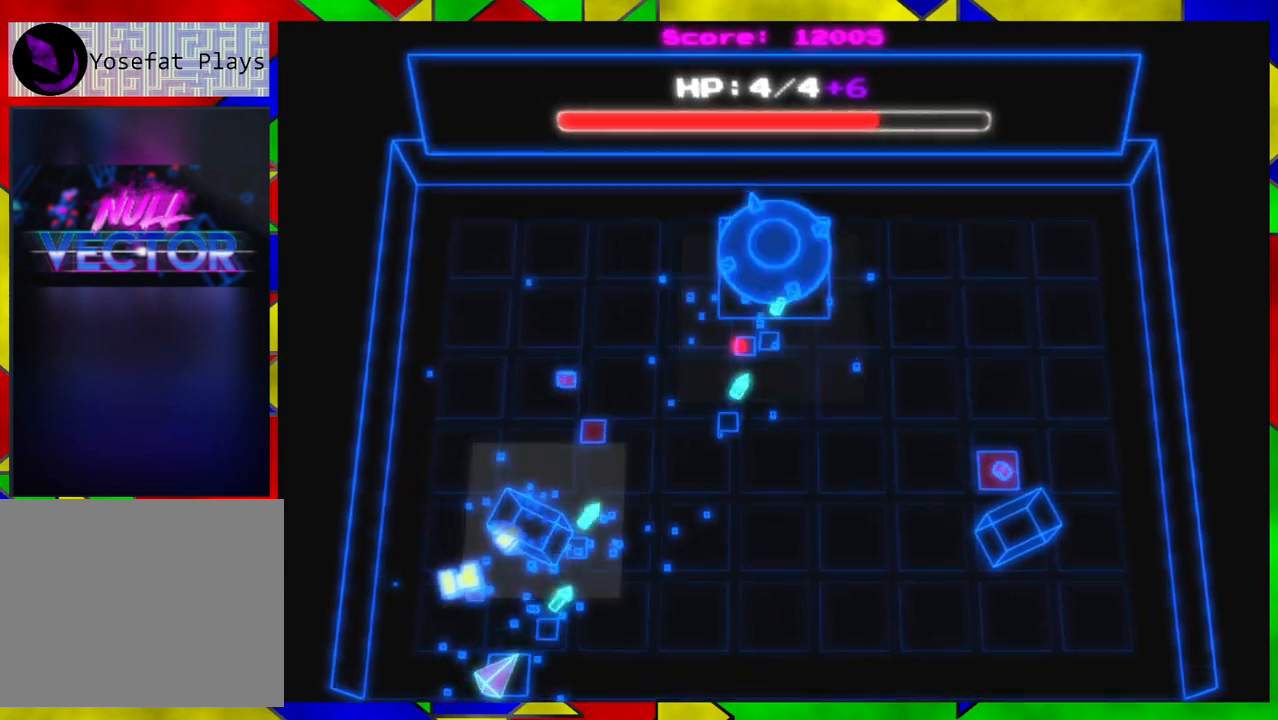
{"buttons": [], "left_stick": "center", "right_stick": "up-right", "events": [[267, "left_stick", "left"], [483, "left_stick", "center"]]}
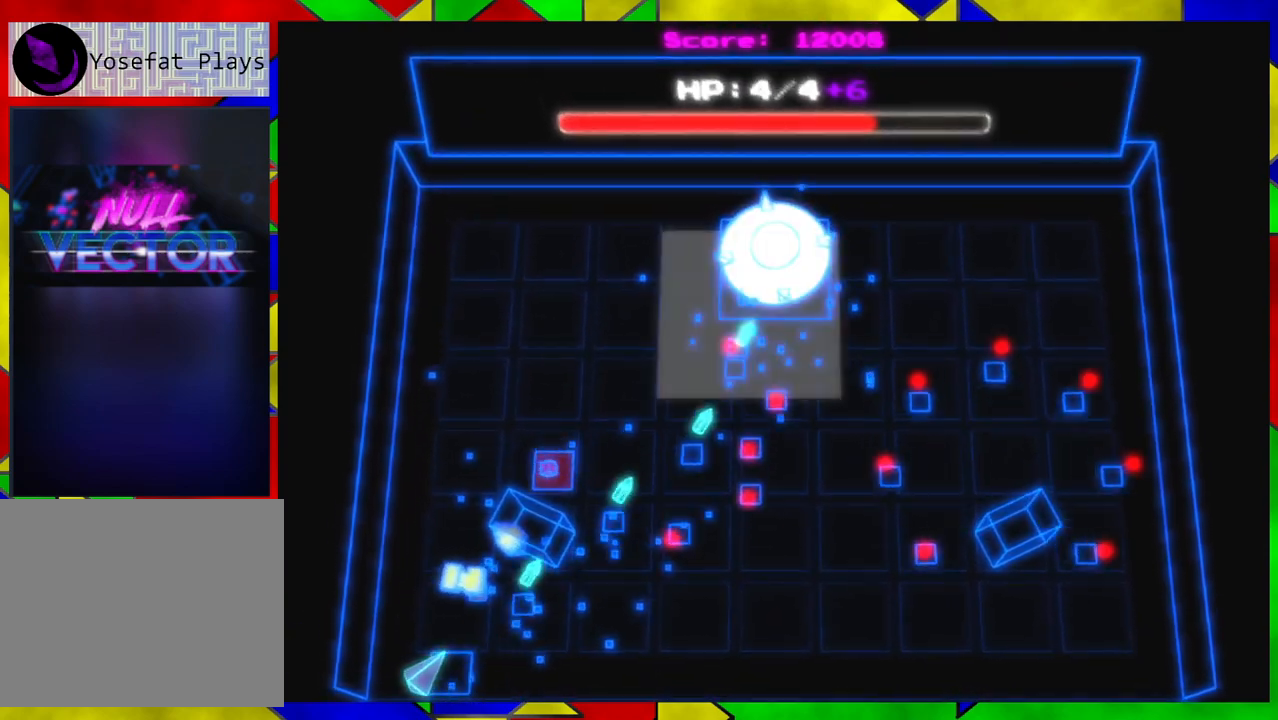
{"buttons": [], "left_stick": "down-right", "right_stick": "up-right", "events": [[483, "left_stick", "down-right"]]}
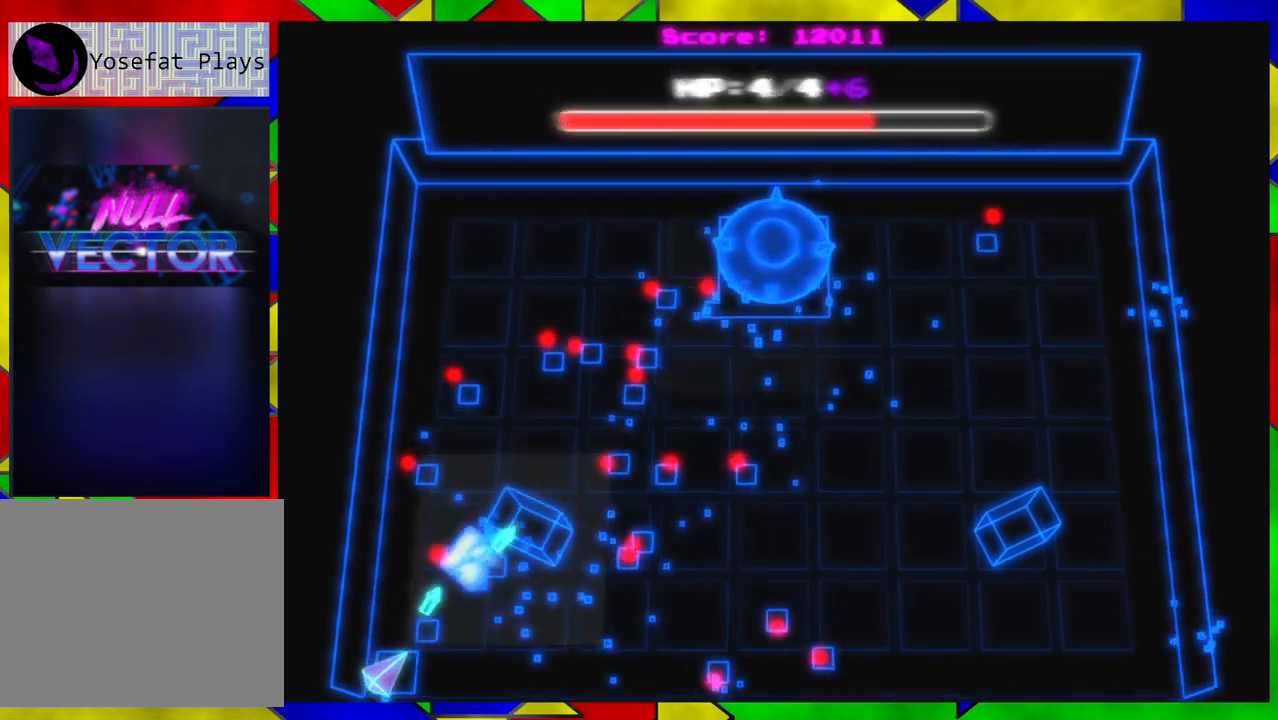
{"buttons": [], "left_stick": "down-right", "right_stick": "up-right", "events": [[67, "left_stick", "center"], [450, "left_stick", "down-right"]]}
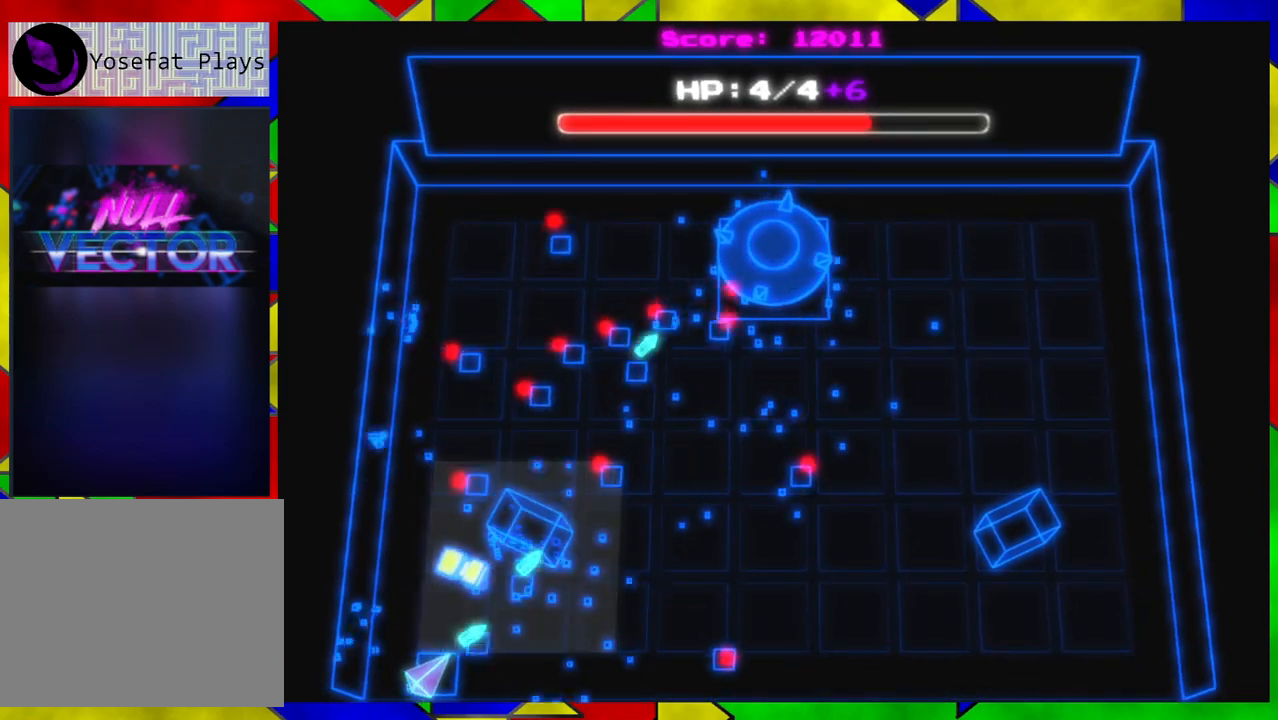
{"buttons": [], "left_stick": "center", "right_stick": "up-right", "events": [[33, "left_stick", "center"], [200, "left_stick", "down-right"], [367, "left_stick", "center"]]}
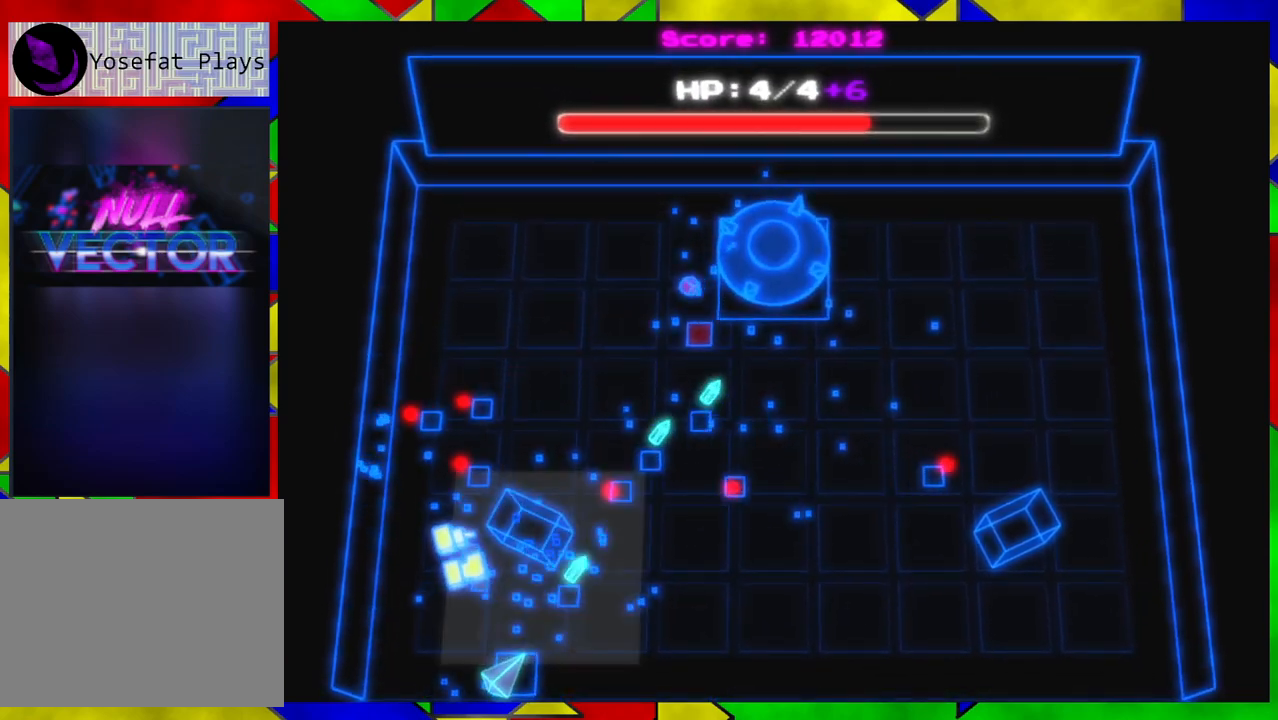
{"buttons": [], "left_stick": "center", "right_stick": "up-right", "events": [[117, "left_stick", "left"], [250, "left_stick", "center"], [333, "left_stick", "left"], [500, "left_stick", "center"]]}
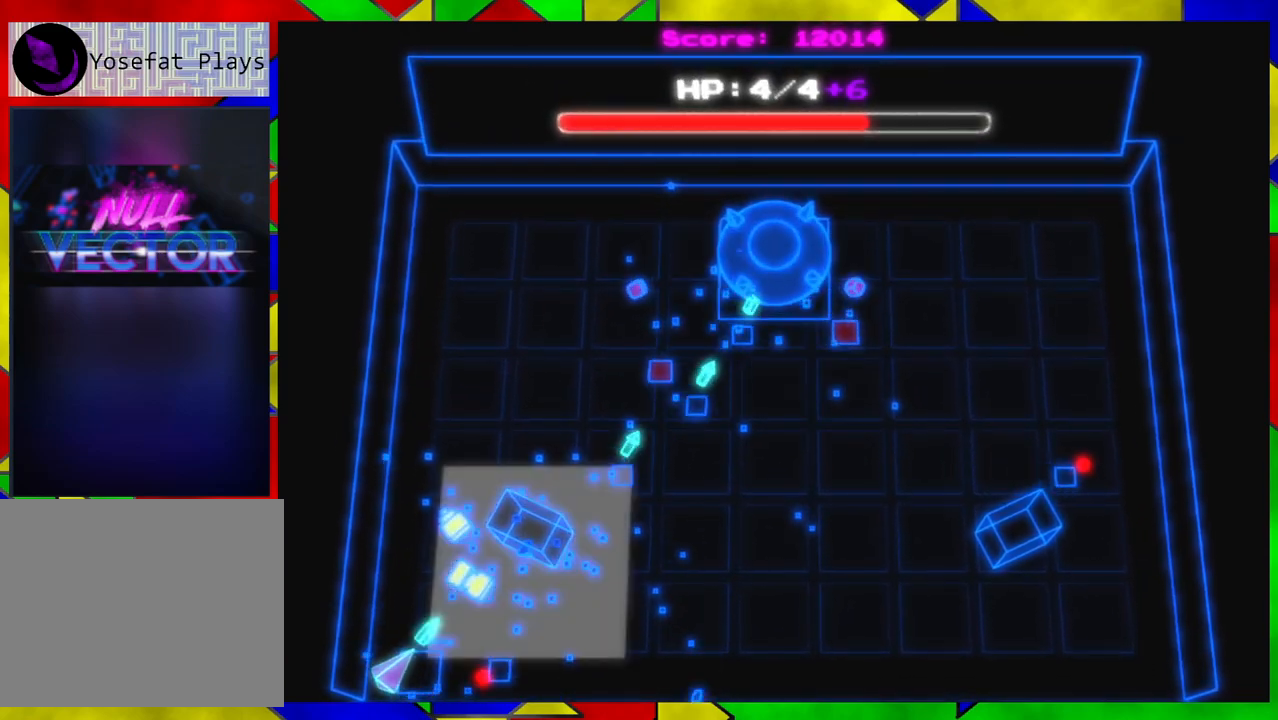
{"buttons": [], "left_stick": "down-right", "right_stick": "up-right", "events": [[183, "left_stick", "down-right"]]}
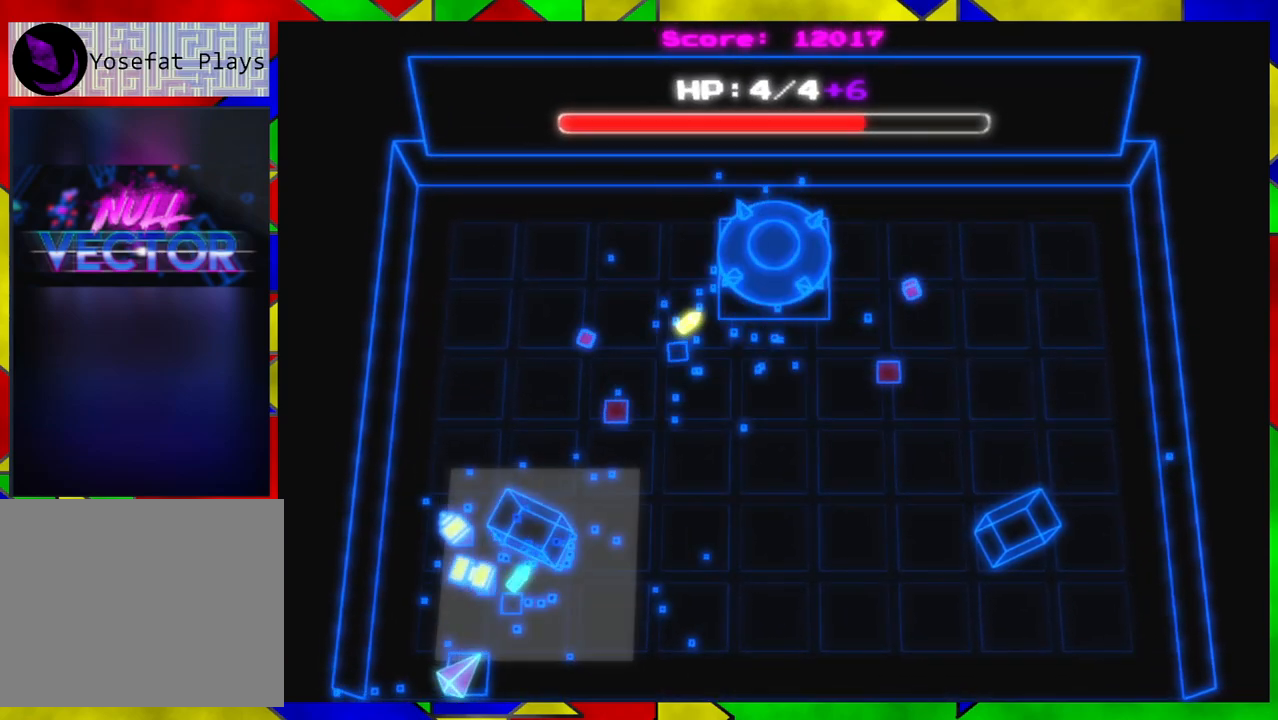
{"buttons": [], "left_stick": "center", "right_stick": "up-right", "events": [[83, "left_stick", "center"]]}
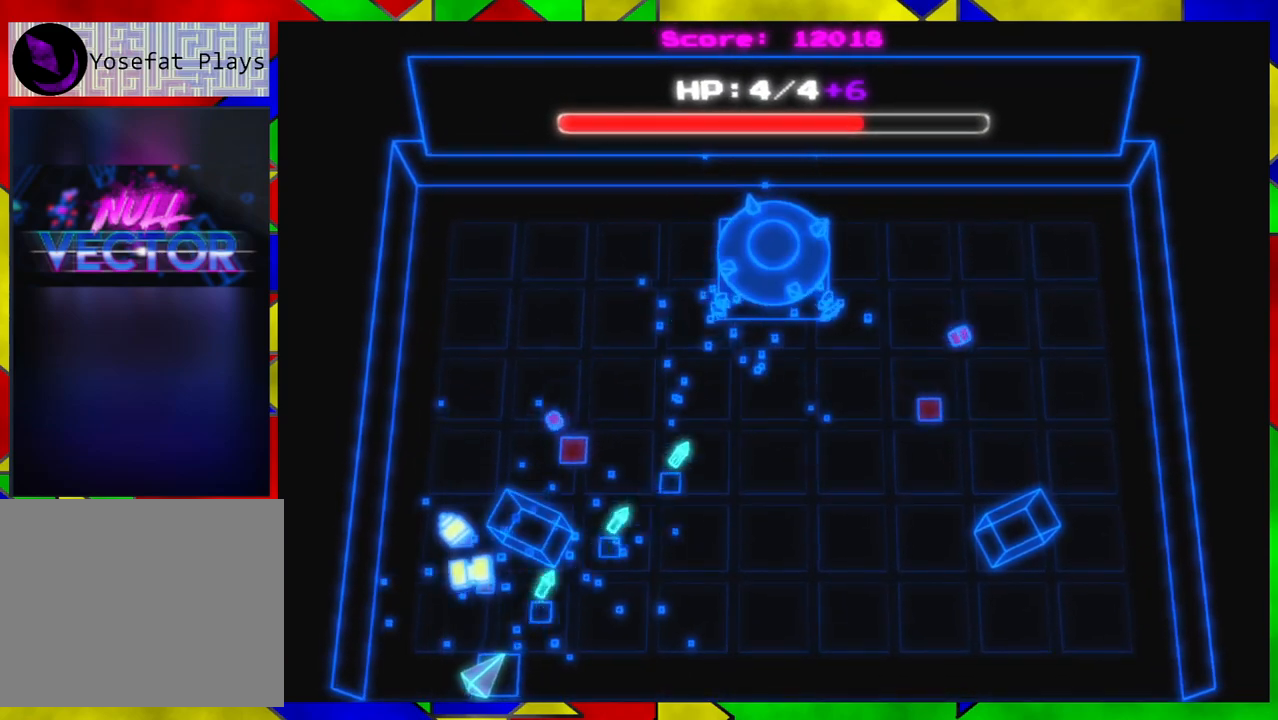
{"buttons": [], "left_stick": "center", "right_stick": "up-right", "events": [[17, "left_stick", "left"], [133, "left_stick", "center"]]}
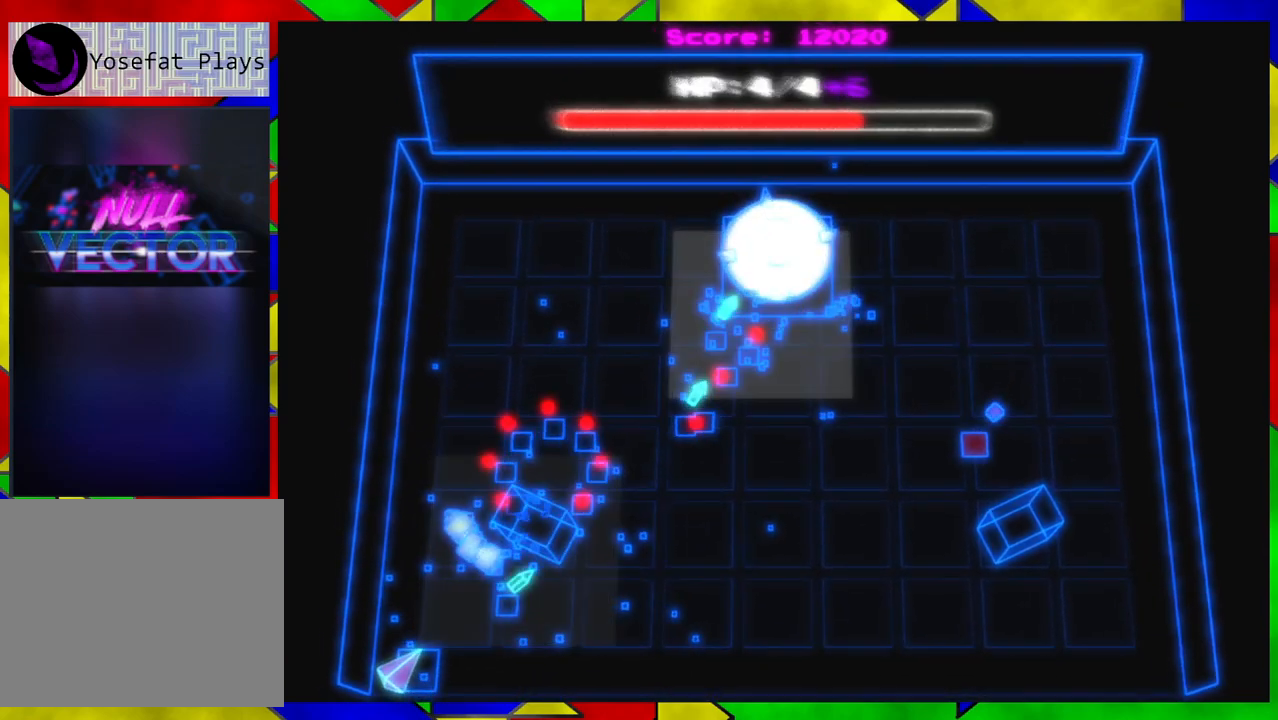
{"buttons": [], "left_stick": "center", "right_stick": "up-right", "events": [[67, "left_stick", "down-right"], [133, "left_stick", "center"]]}
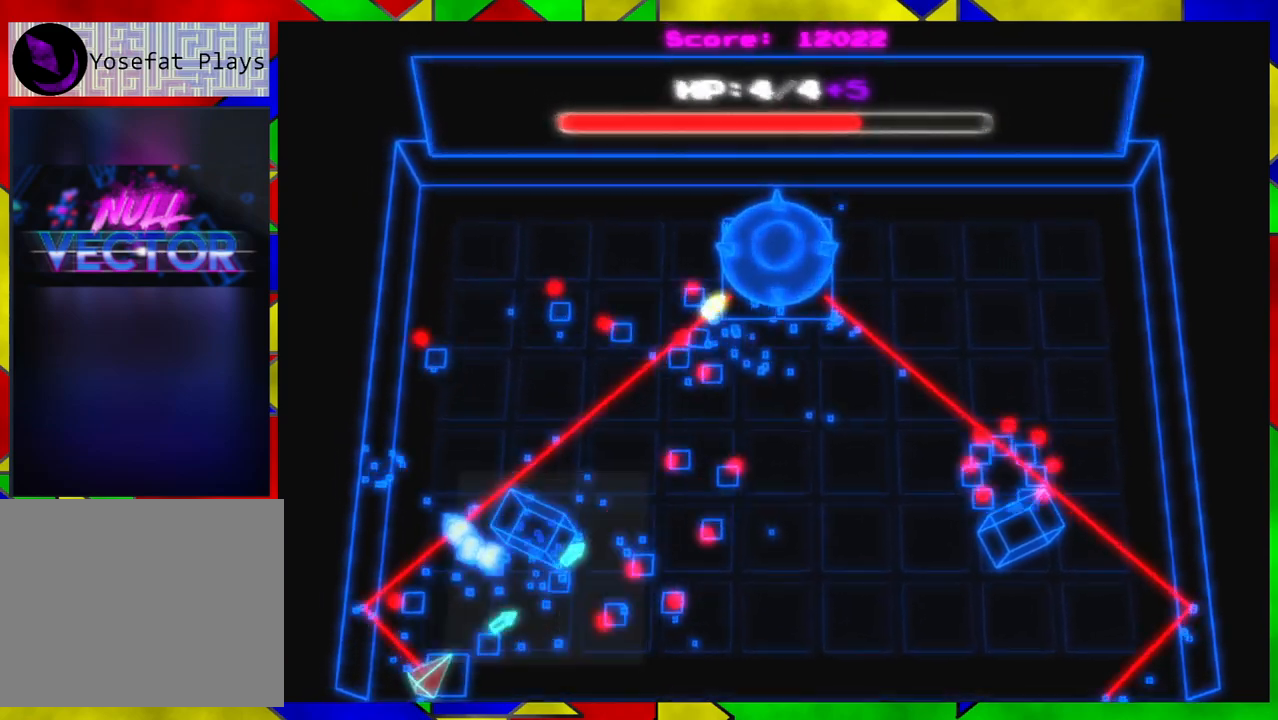
{"buttons": [], "left_stick": "center", "right_stick": "up-right", "events": [[217, "left_stick", "down-right"], [300, "left_stick", "center"]]}
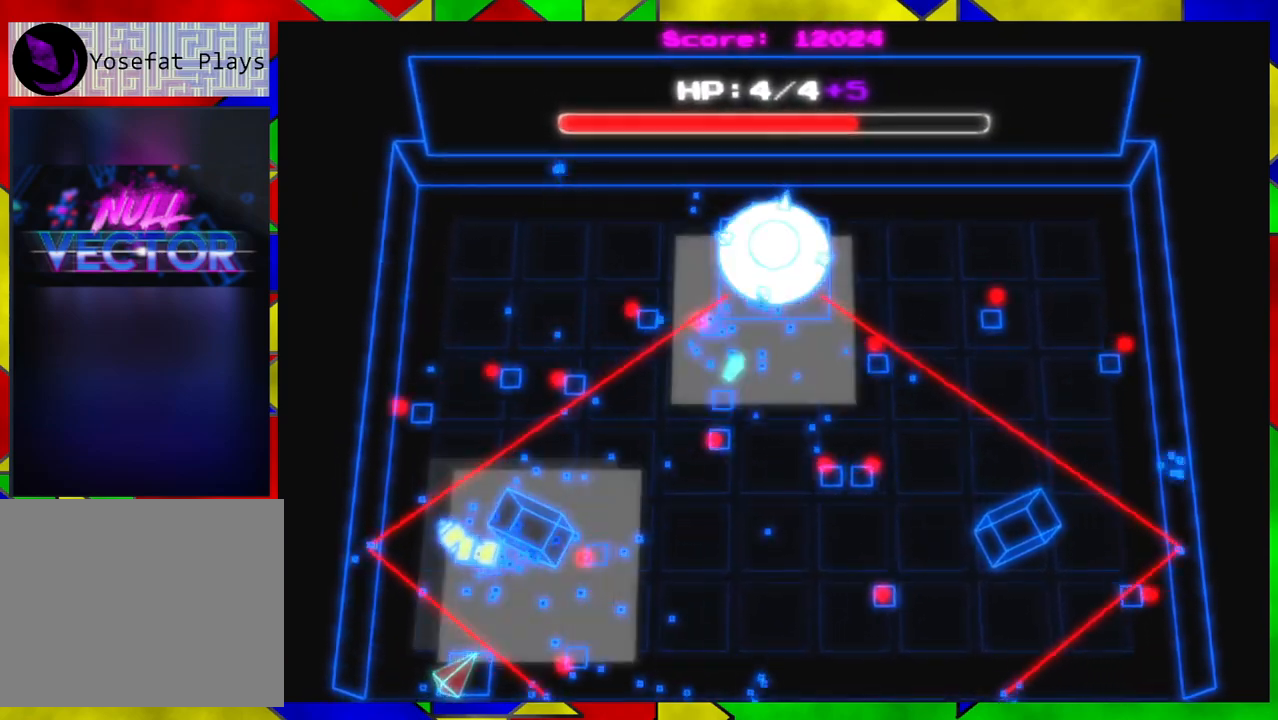
{"buttons": [], "left_stick": "right", "right_stick": "up-right", "events": [[117, "left_stick", "left"], [283, "left_stick", "center"], [417, "left_stick", "right"]]}
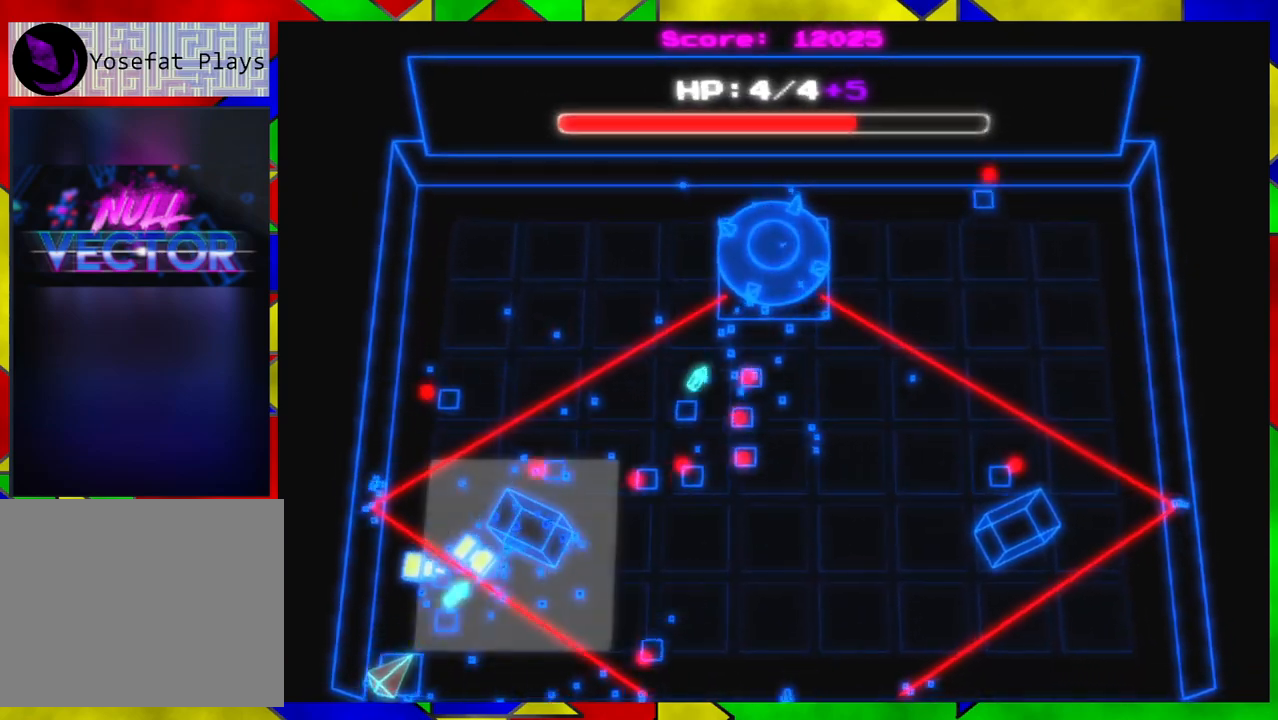
{"buttons": [], "left_stick": "center", "right_stick": "up-right", "events": [[17, "left_stick", "center"]]}
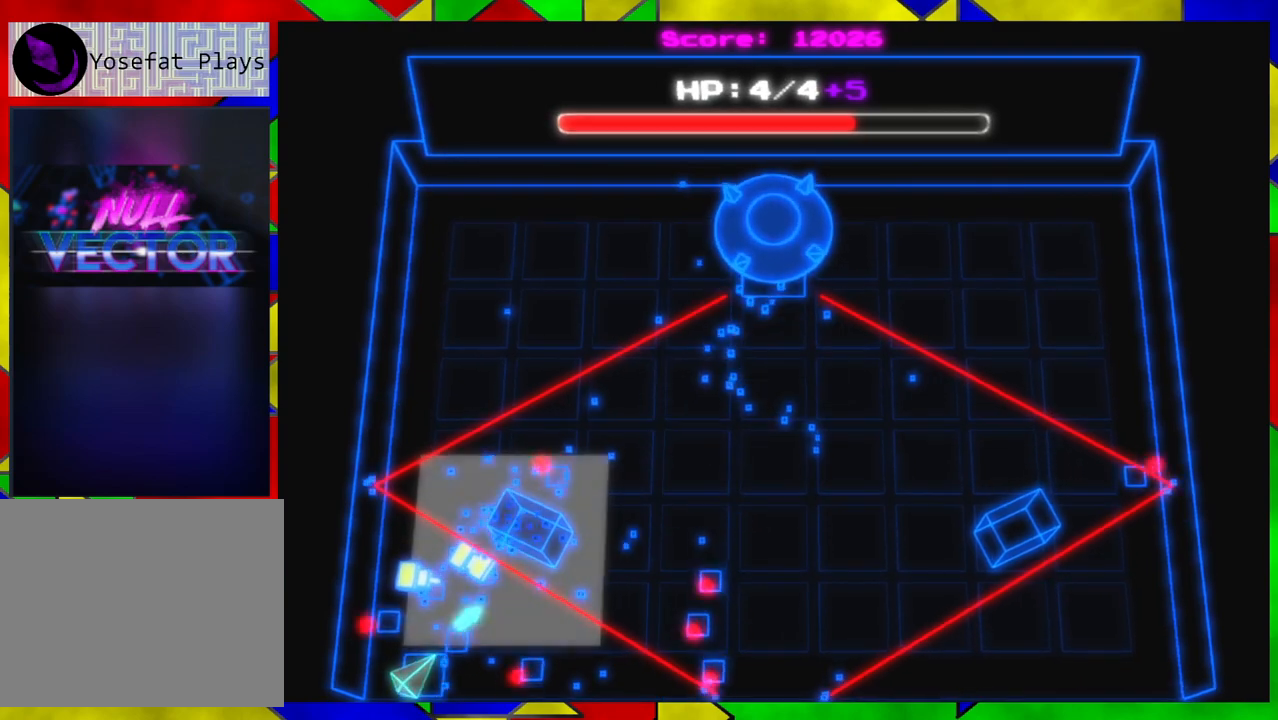
{"buttons": [], "left_stick": "center", "right_stick": "up-right", "events": []}
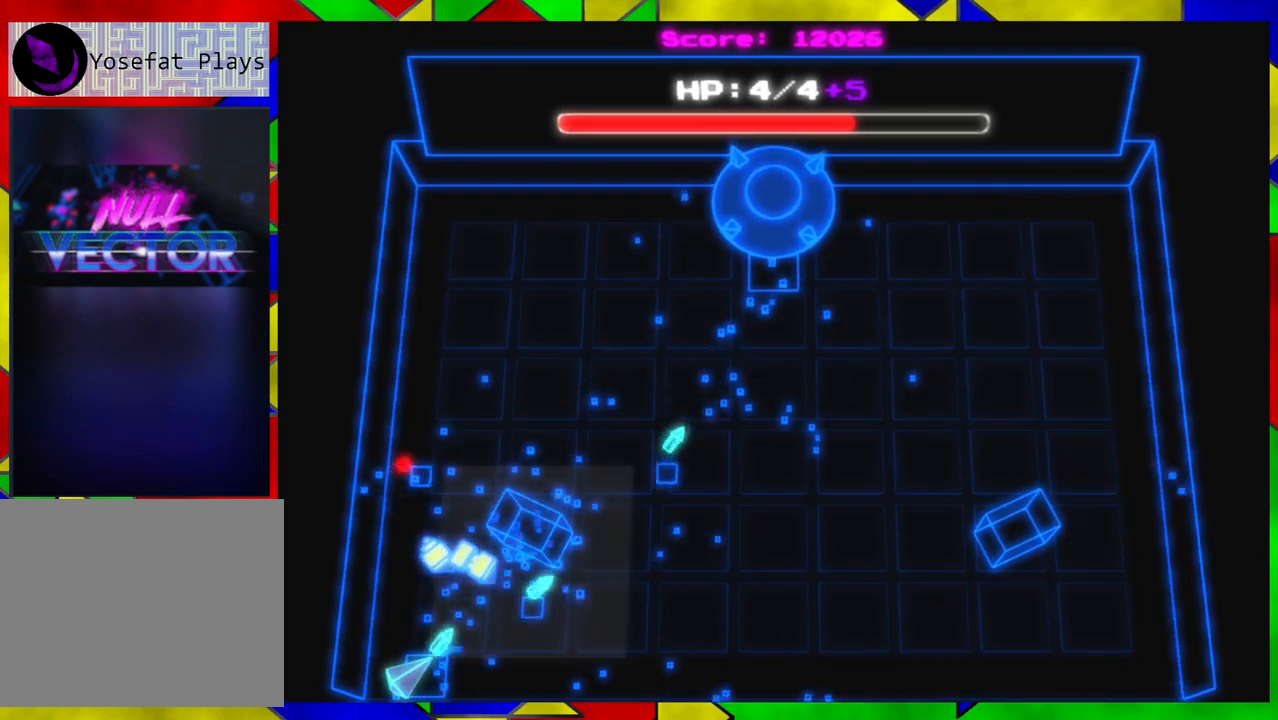
{"buttons": [], "left_stick": "down-right", "right_stick": "up-right", "events": [[467, "left_stick", "down-right"]]}
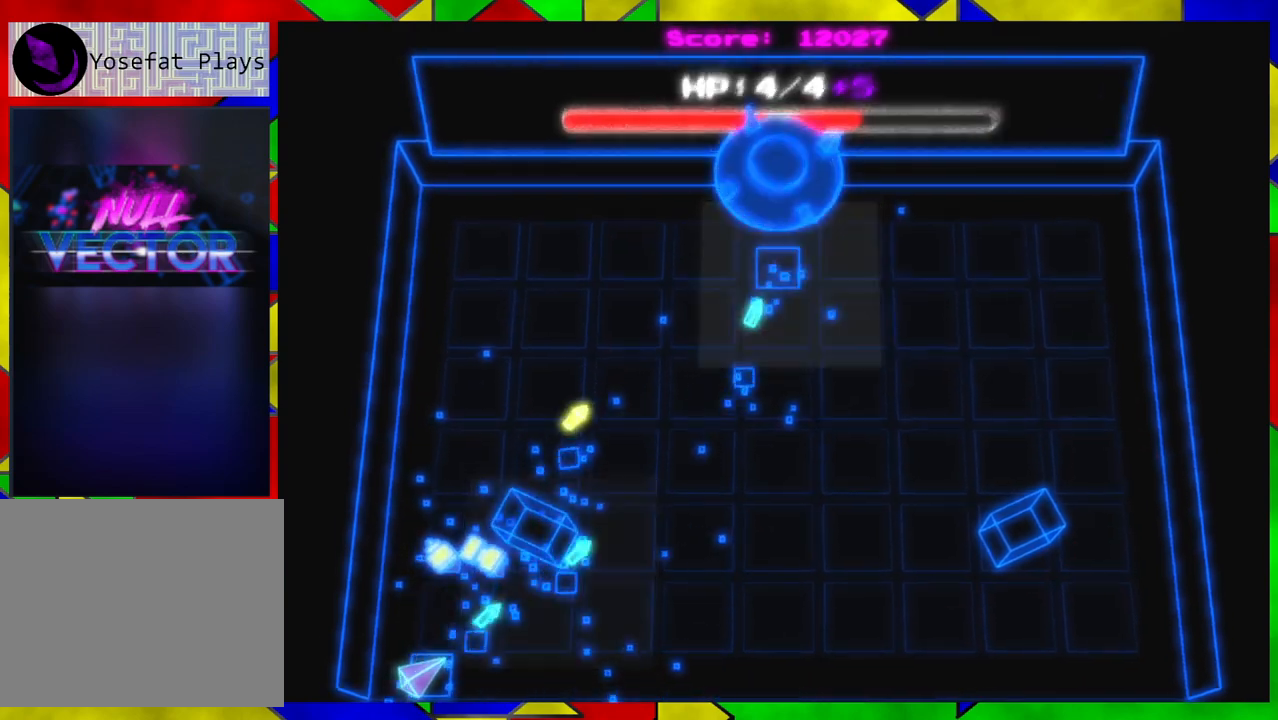
{"buttons": [], "left_stick": "right", "right_stick": "up-right", "events": [[83, "left_stick", "right"]]}
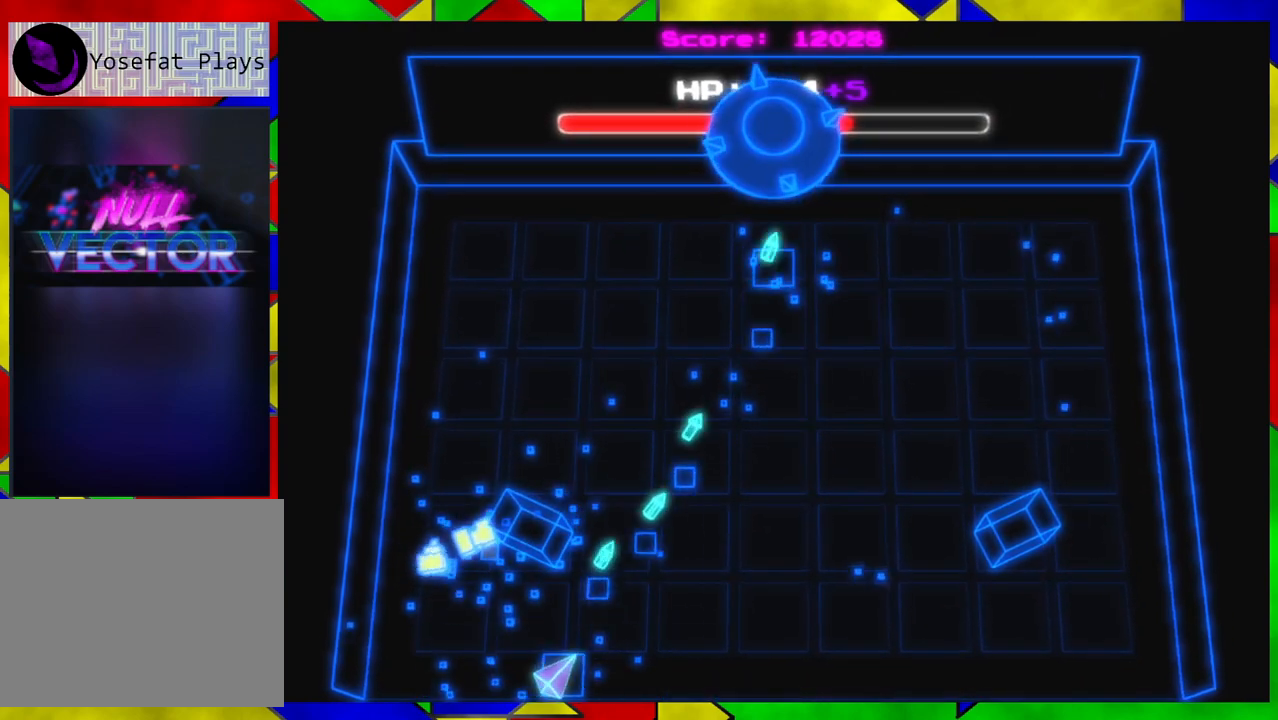
{"buttons": [], "left_stick": "center", "right_stick": "up-right", "events": [[217, "left_stick", "center"]]}
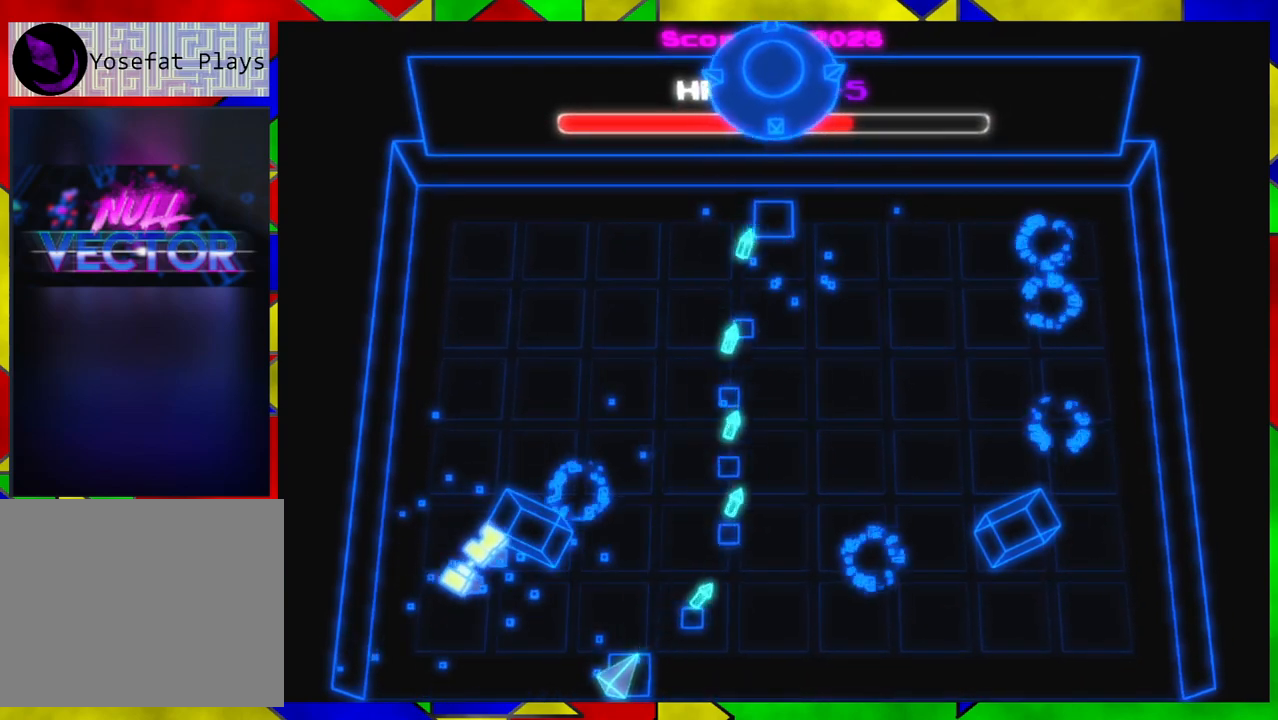
{"buttons": [], "left_stick": "center", "right_stick": "right", "events": [[233, "left_stick", "left"], [417, "right_stick", "right"], [433, "left_stick", "center"]]}
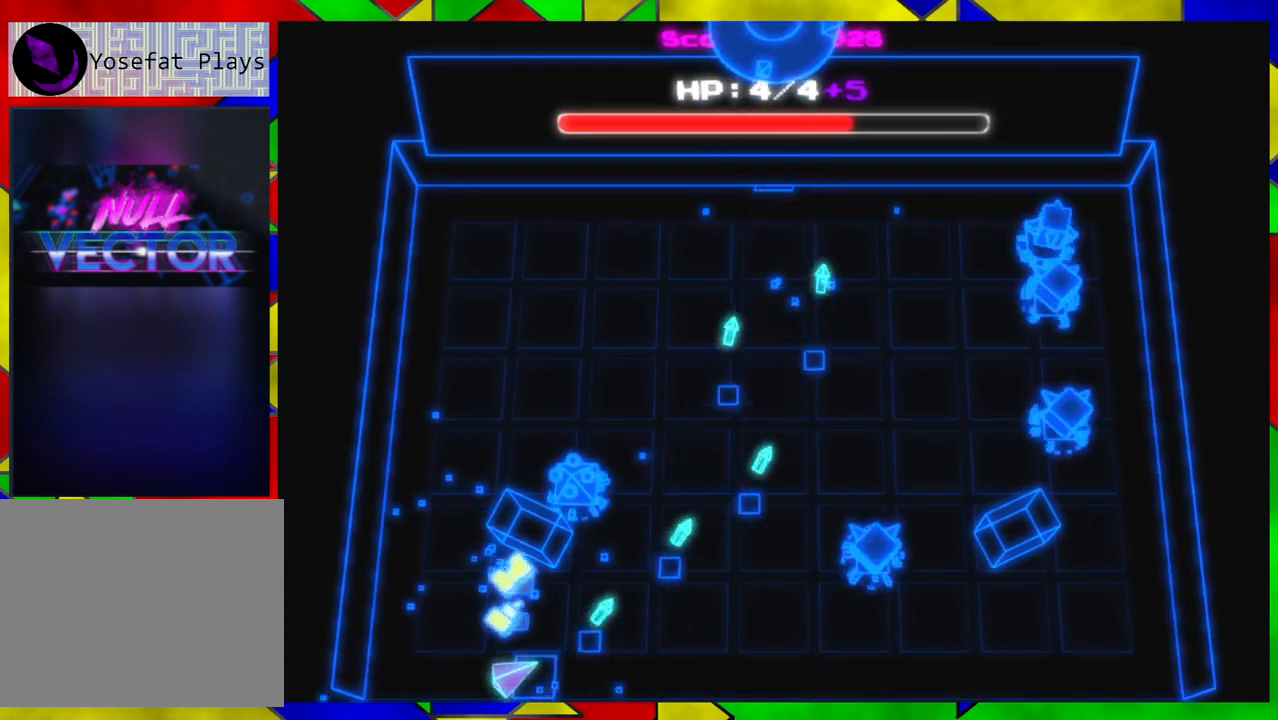
{"buttons": [], "left_stick": "center", "right_stick": "right", "events": [[200, "right_stick", "center"], [350, "right_stick", "right"]]}
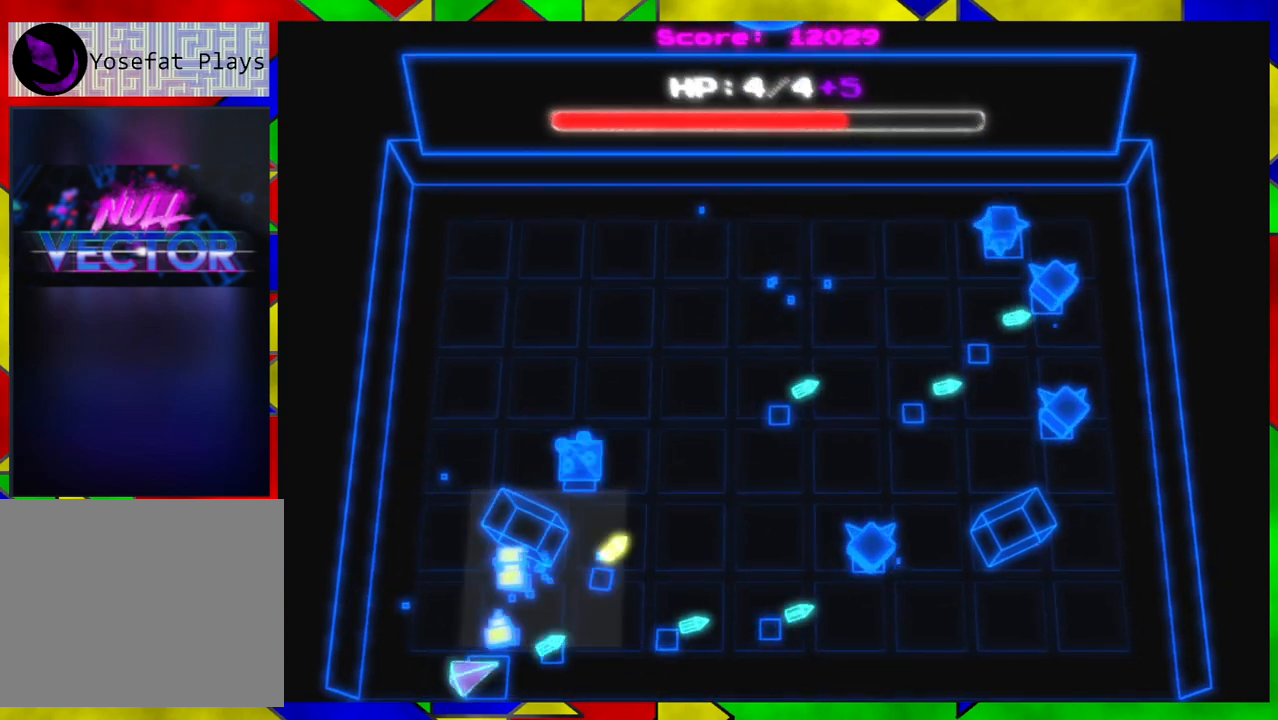
{"buttons": [], "left_stick": "center", "right_stick": "up-right", "events": [[117, "right_stick", "up-right"]]}
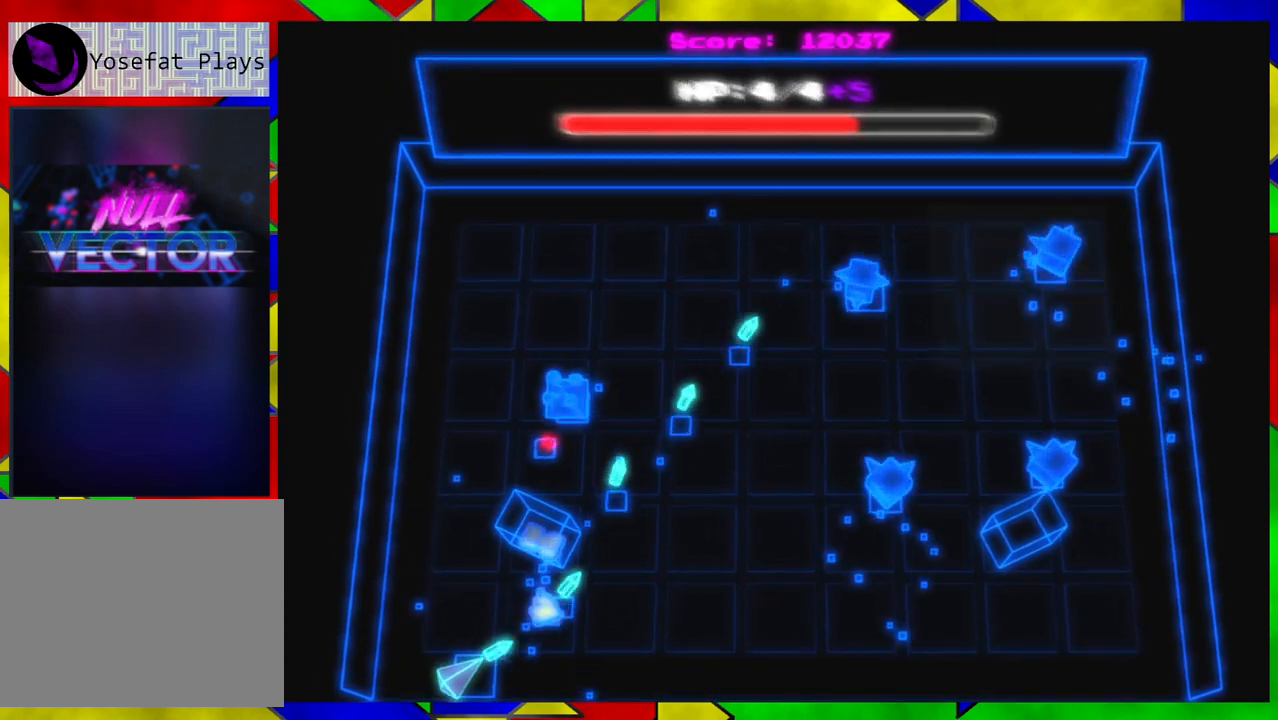
{"buttons": [], "left_stick": "right", "right_stick": "up-right", "events": [[167, "left_stick", "down-right"], [267, "left_stick", "right"]]}
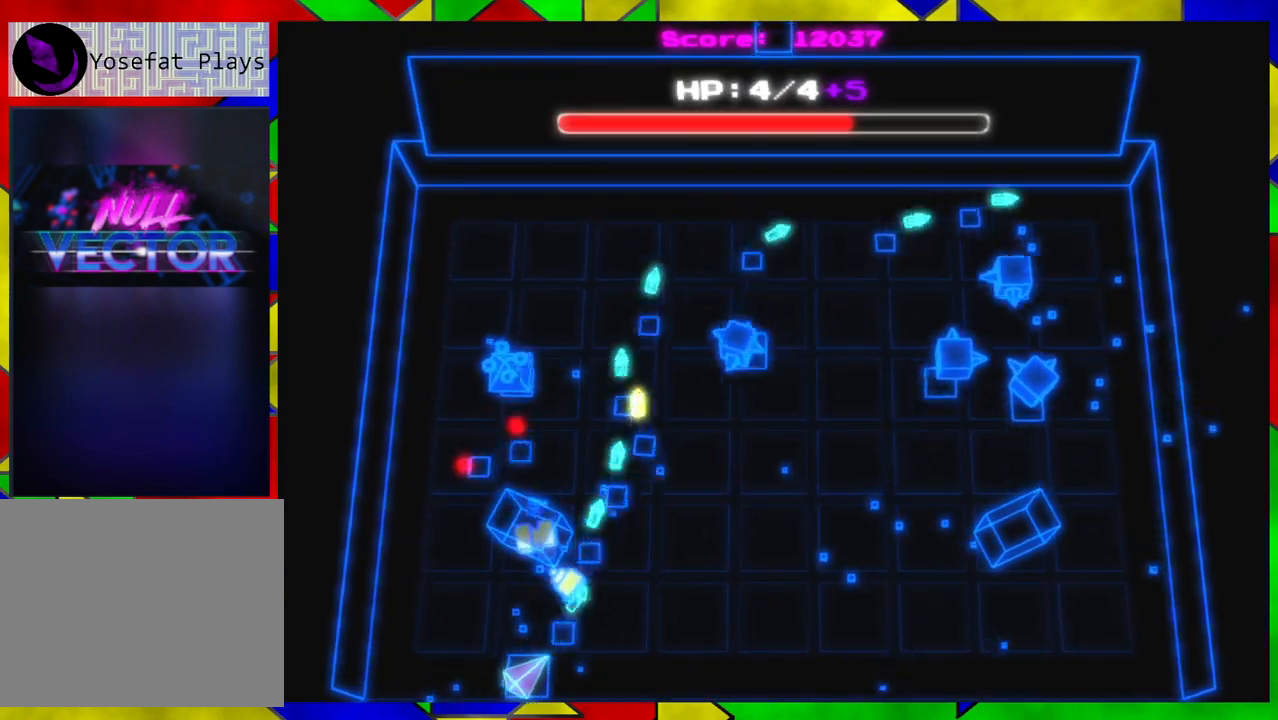
{"buttons": [], "left_stick": "right", "right_stick": "up", "events": [[417, "right_stick", "up"]]}
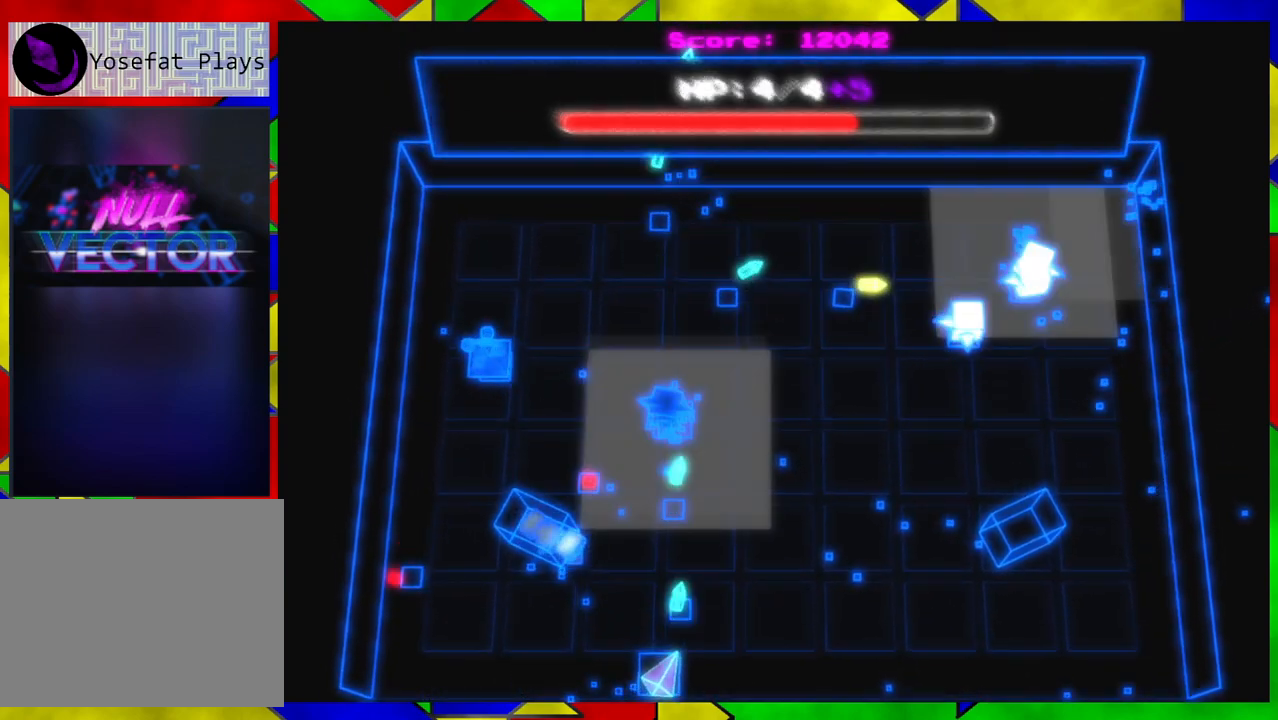
{"buttons": [], "left_stick": "right", "right_stick": "up", "events": []}
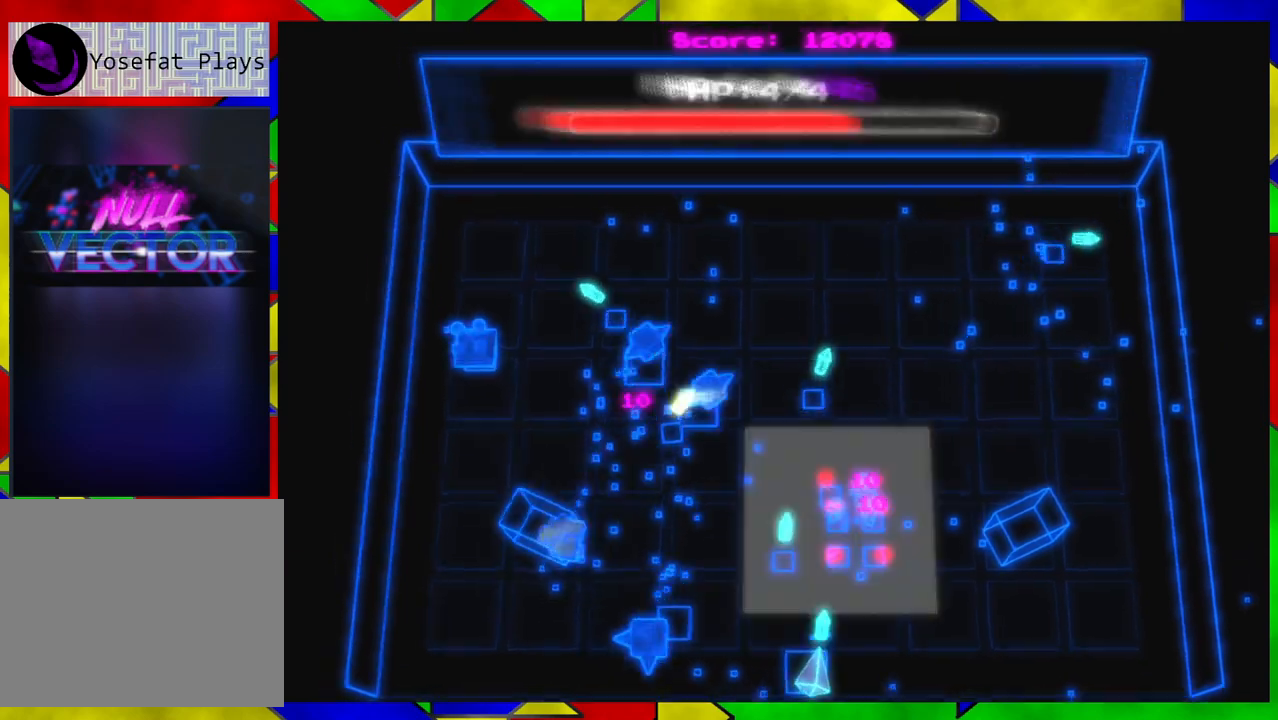
{"buttons": [], "left_stick": "right", "right_stick": "left", "events": [[283, "right_stick", "left"]]}
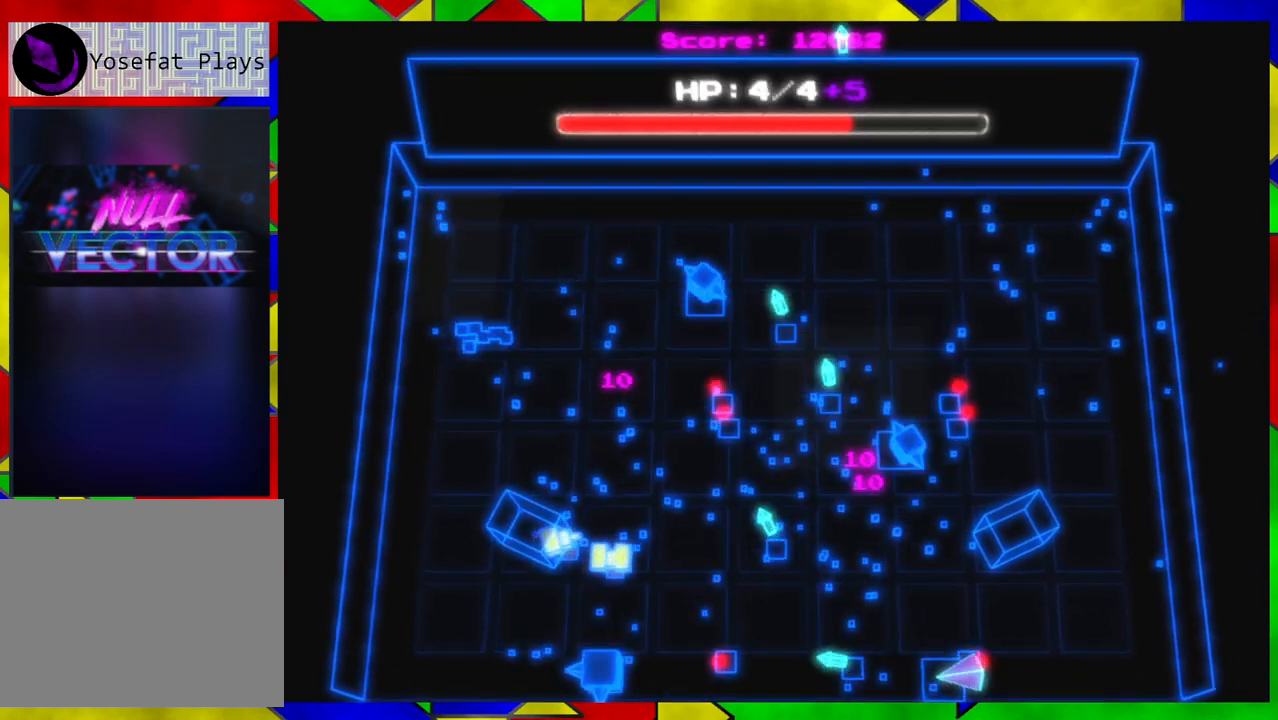
{"buttons": [], "left_stick": "left", "right_stick": "left", "events": [[200, "left_stick", "down-left"], [300, "left_stick", "left"]]}
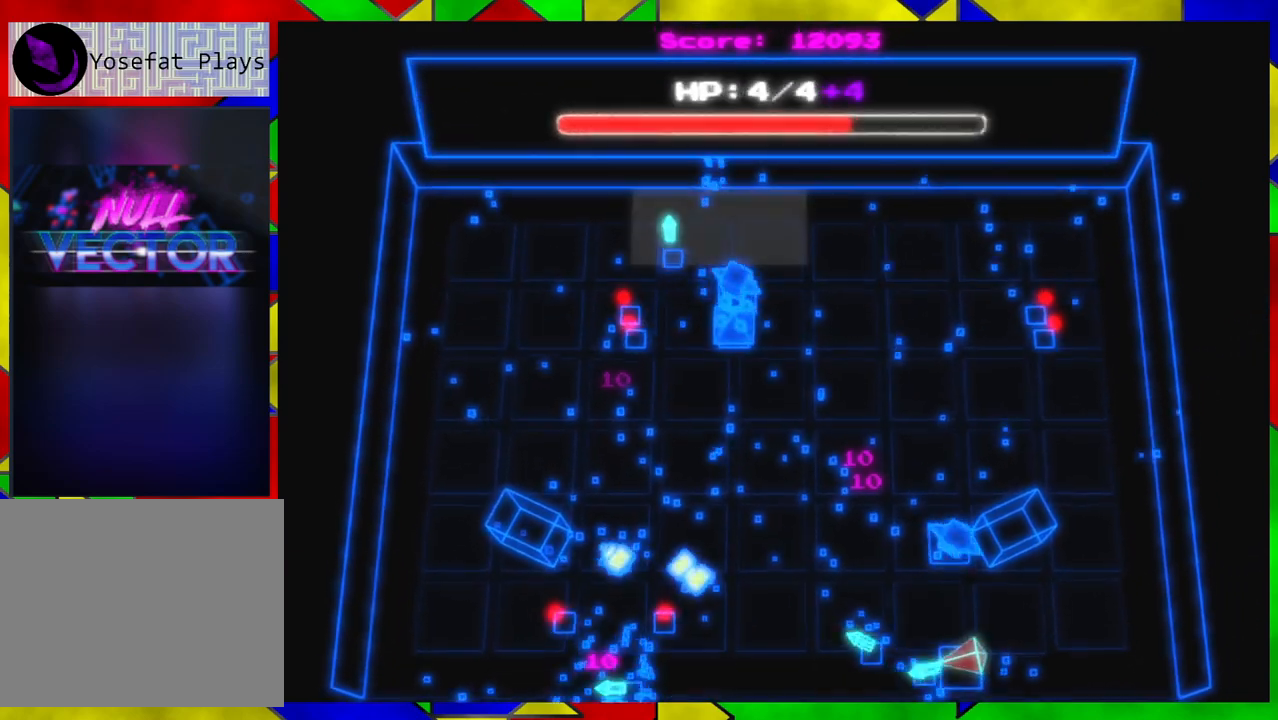
{"buttons": [], "left_stick": "left", "right_stick": "up-right", "events": [[100, "right_stick", "up"], [233, "left_stick", "down-right"], [400, "left_stick", "left"], [500, "right_stick", "up-right"]]}
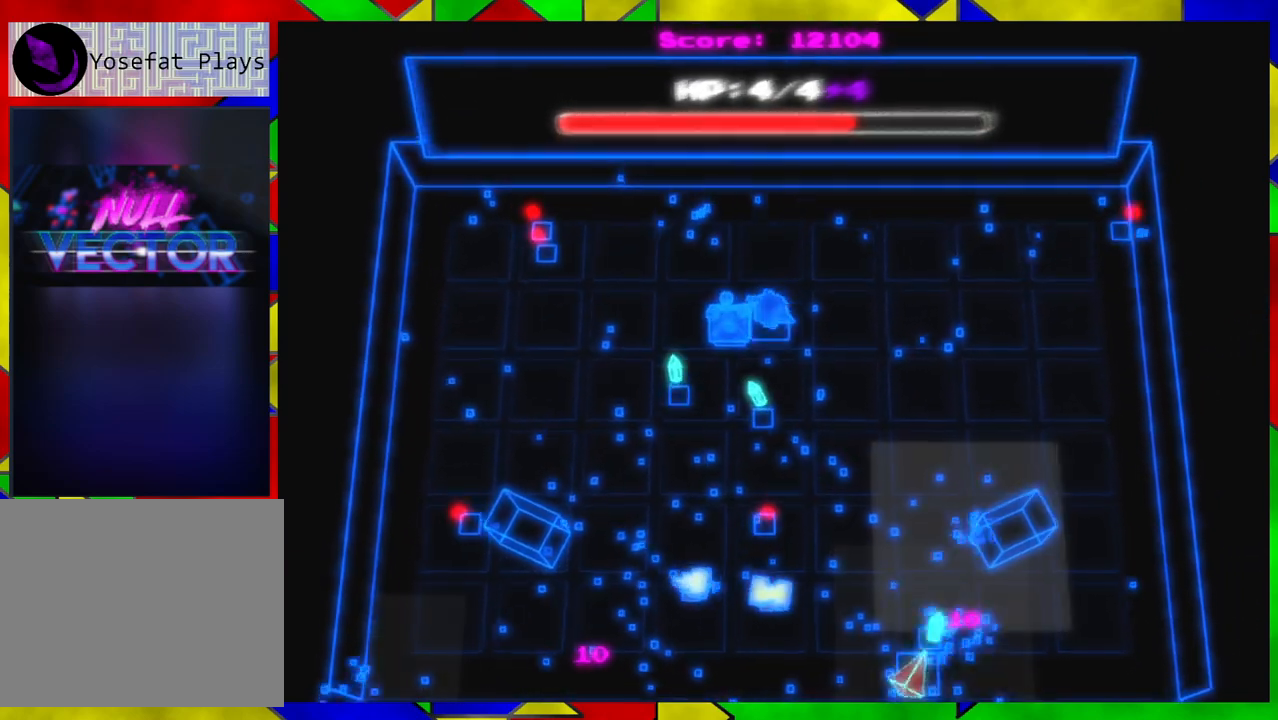
{"buttons": [], "left_stick": "left", "right_stick": "up-right", "events": [[250, "right_stick", "right"], [467, "right_stick", "up-right"]]}
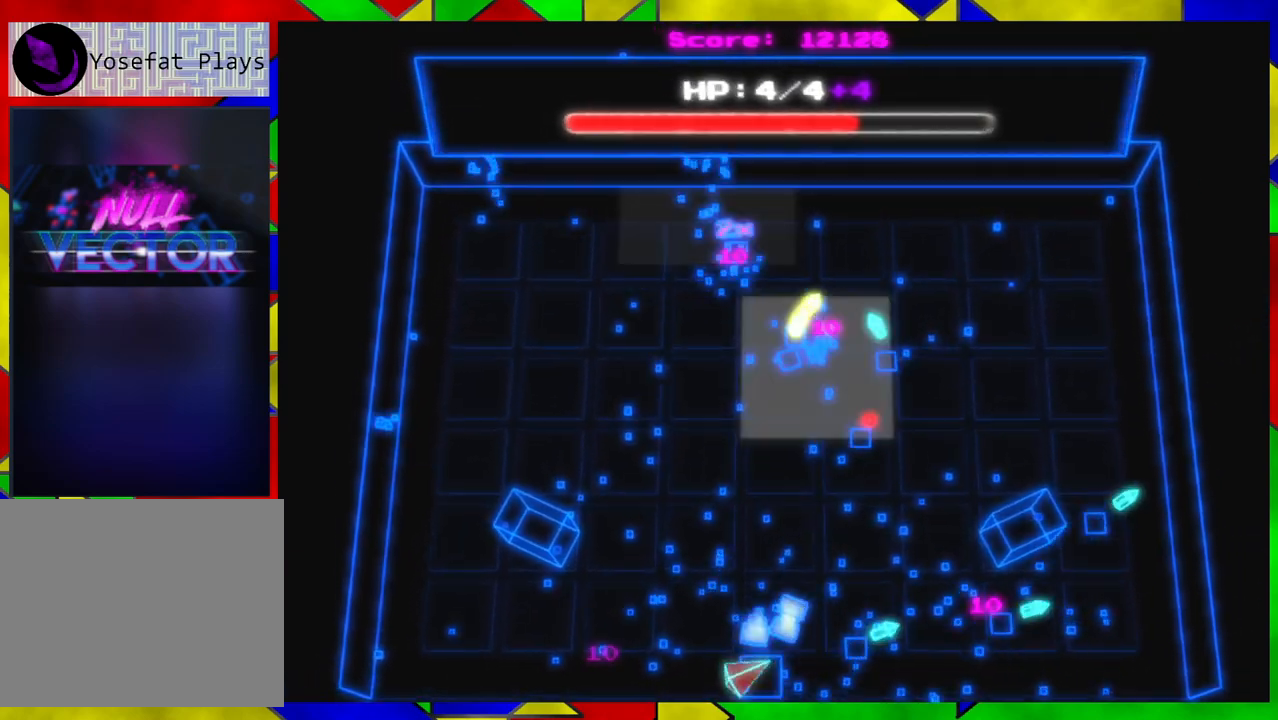
{"buttons": [], "left_stick": "left", "right_stick": "up-right", "events": [[117, "right_stick", "up"], [500, "right_stick", "up-right"]]}
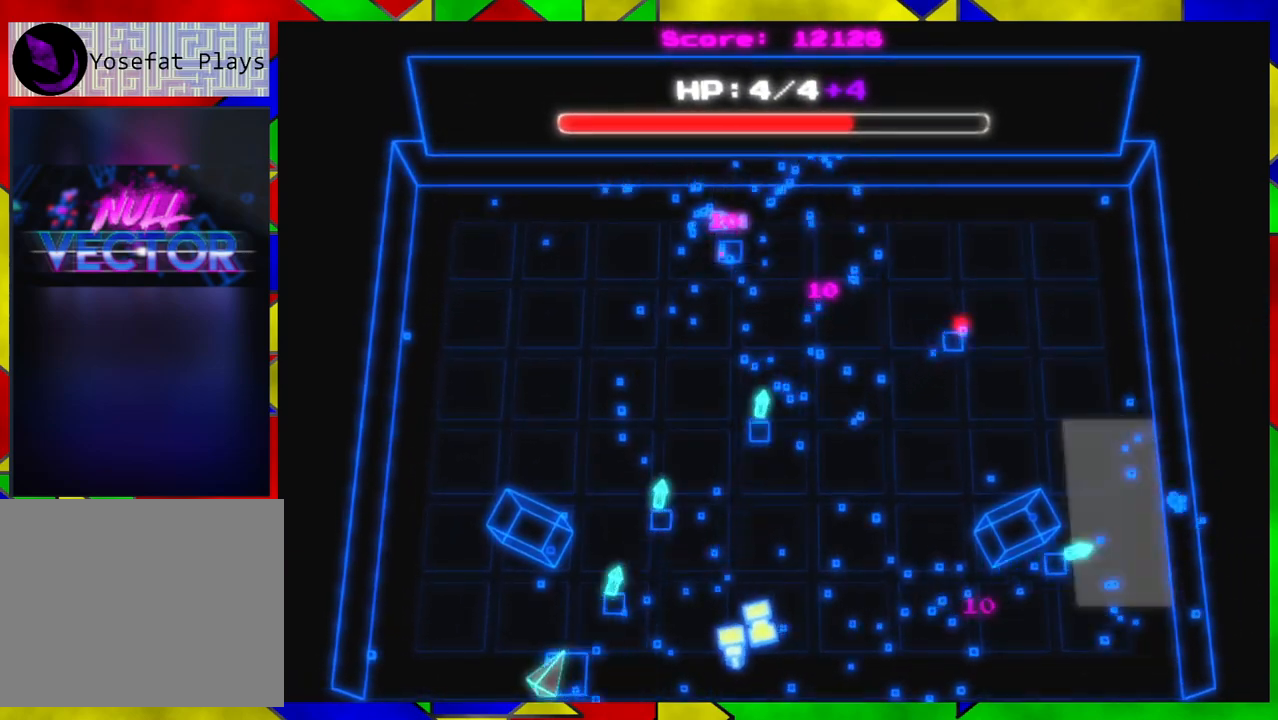
{"buttons": [], "left_stick": "center", "right_stick": "center", "events": [[83, "left_stick", "center"], [350, "right_stick", "center"]]}